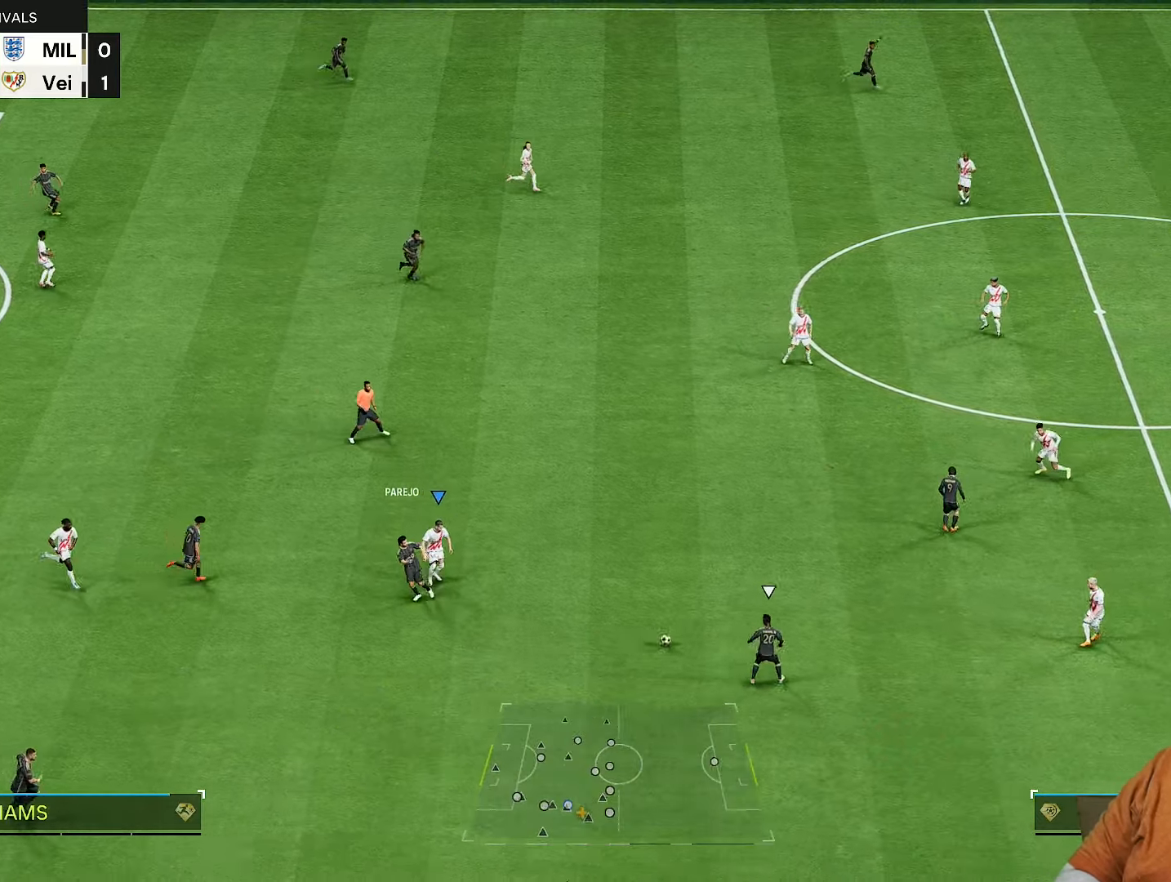
Gameplay with a controller (PlayStation layout); each line is a JSON object with the inputs held at the frame after it. "events" lists button and stick changes between this image and that frame as [ms after this image, input, new state], when the widget could be followed in between. Not read: L3 R3.
{"buttons": ["R2"], "left_stick": "up-left", "right_stick": "center", "events": [[50, "L1", "down"], [83, "left_stick", "down-left"], [117, "L1", "up"], [150, "left_stick", "left"], [283, "left_stick", "up-left"]]}
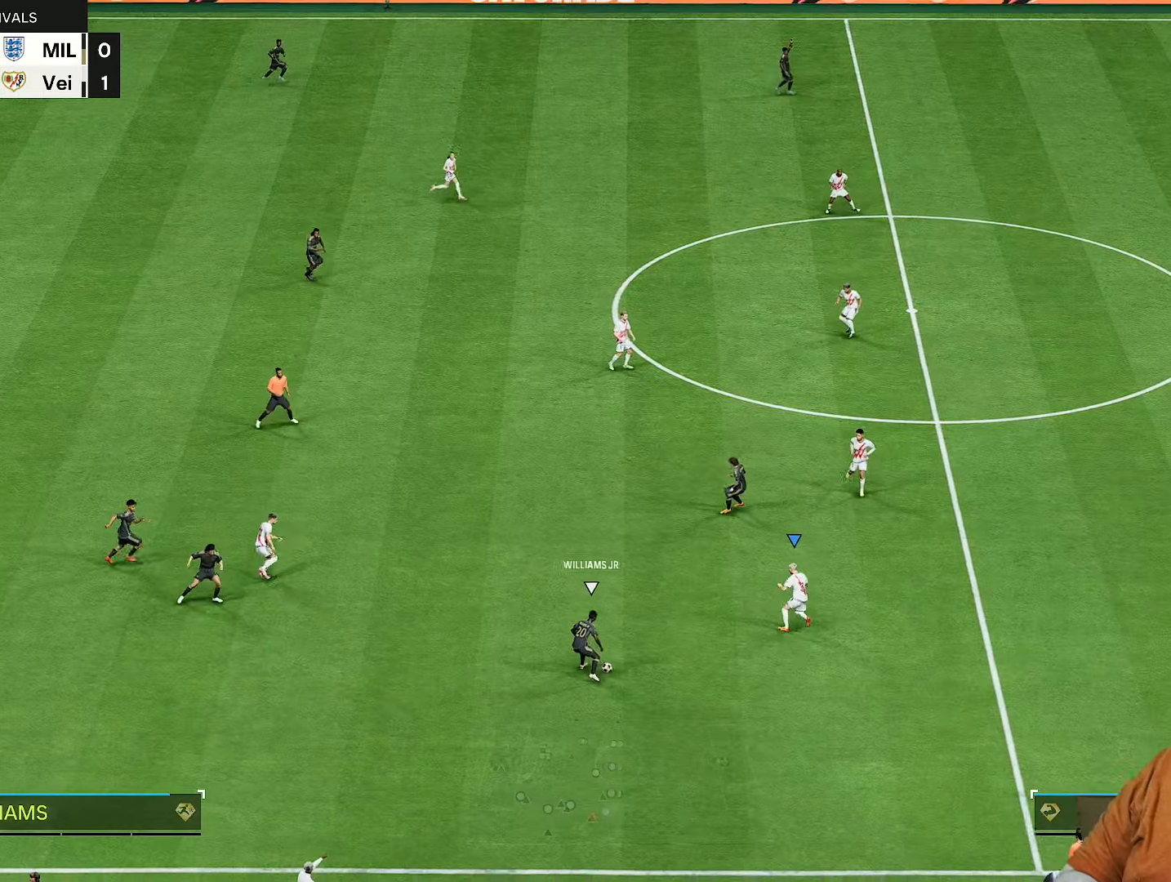
{"buttons": ["L2", "R2"], "left_stick": "right", "right_stick": "center", "events": [[317, "left_stick", "center"], [367, "L2", "down"], [417, "left_stick", "right"]]}
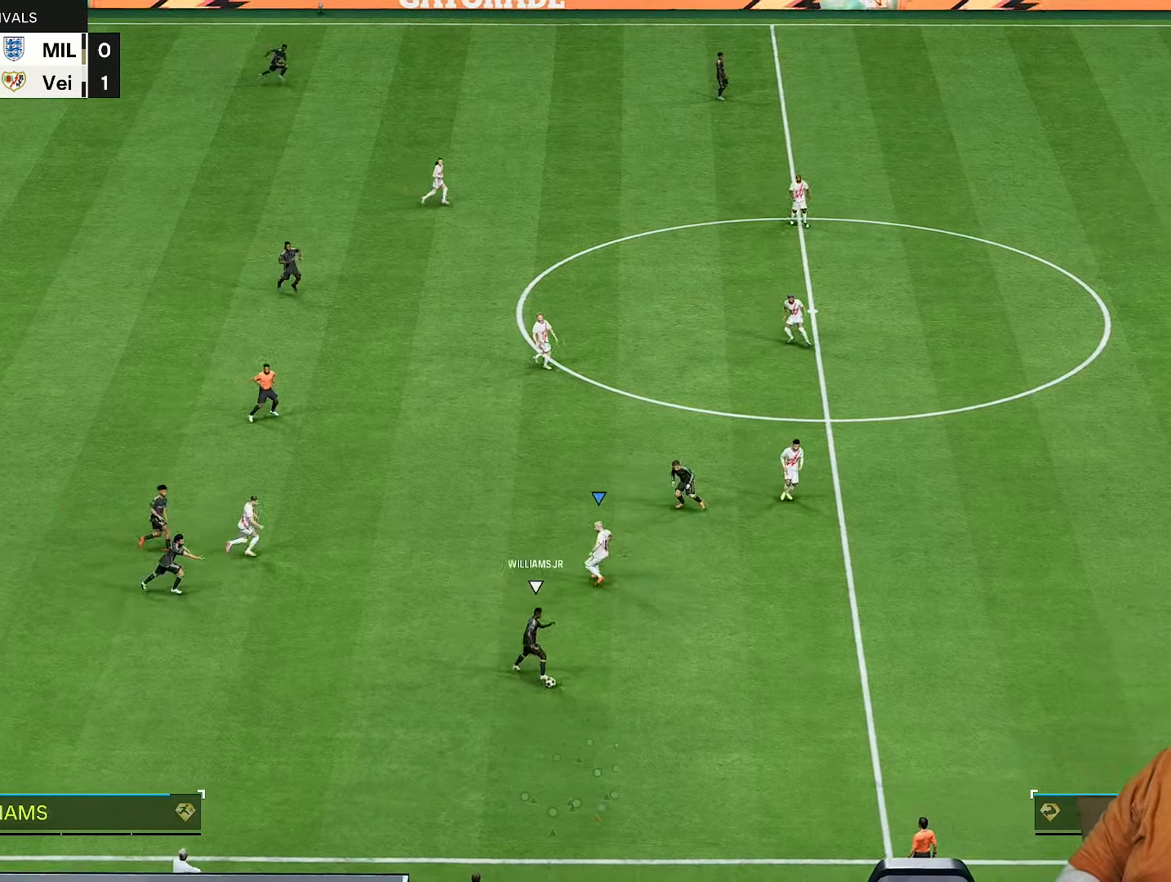
{"buttons": ["R2"], "left_stick": "right", "right_stick": "center", "events": [[333, "L2", "up"]]}
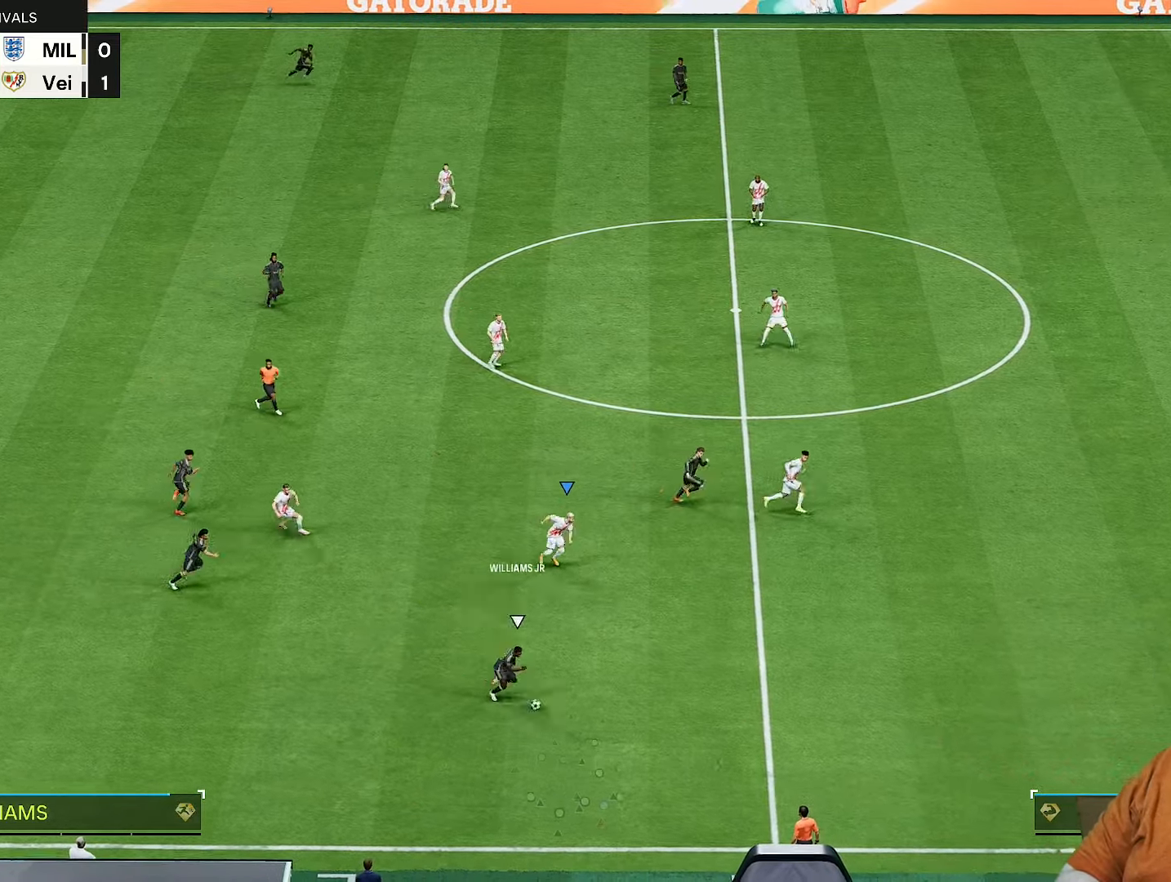
{"buttons": ["R2"], "left_stick": "right", "right_stick": "center", "events": []}
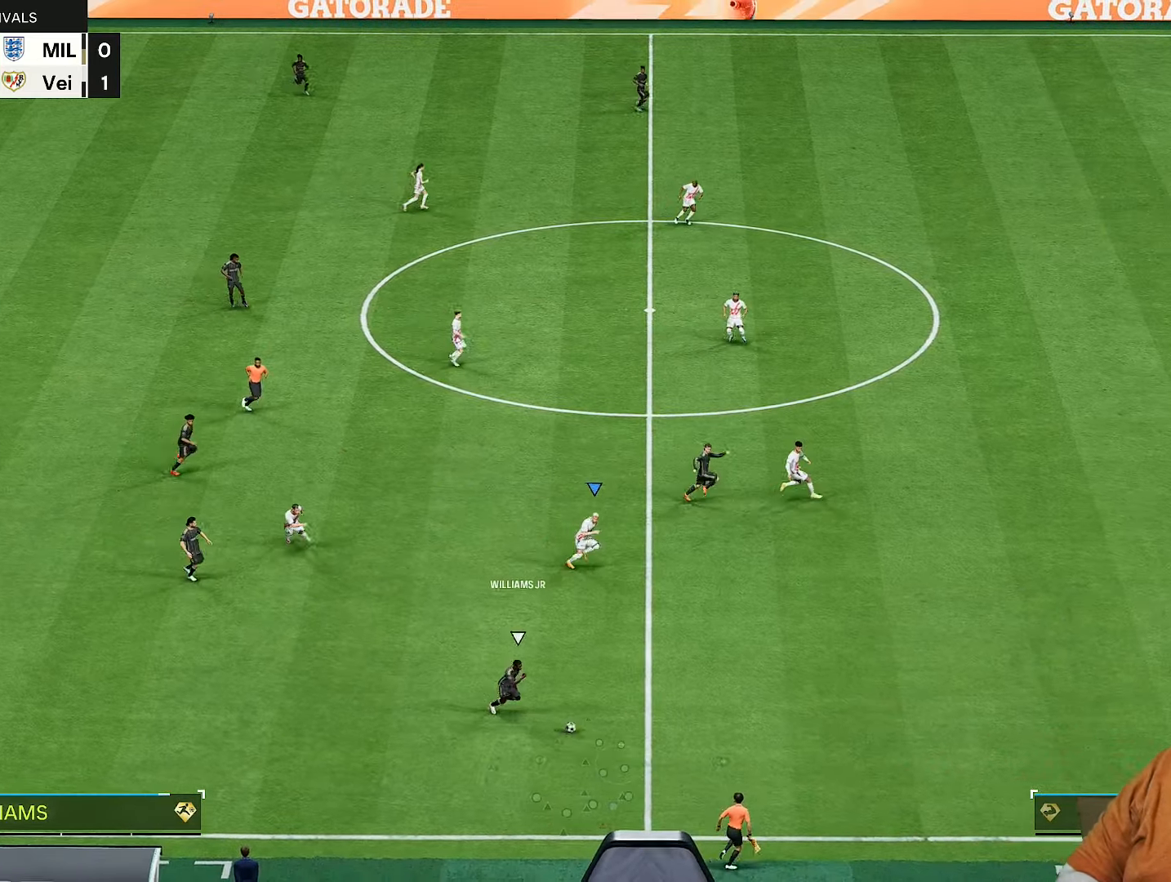
{"buttons": ["R2"], "left_stick": "down-right", "right_stick": "center", "events": [[283, "left_stick", "down-right"]]}
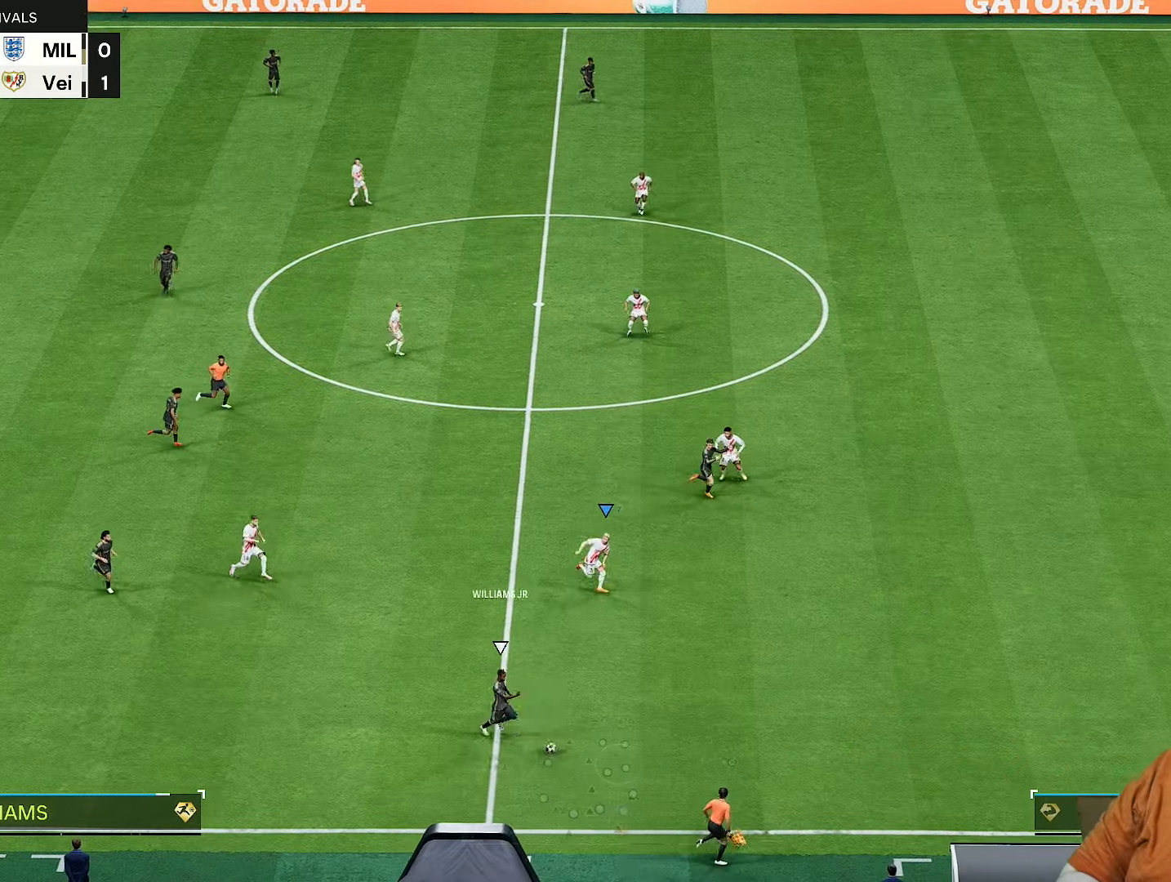
{"buttons": ["R2"], "left_stick": "down-right", "right_stick": "center", "events": []}
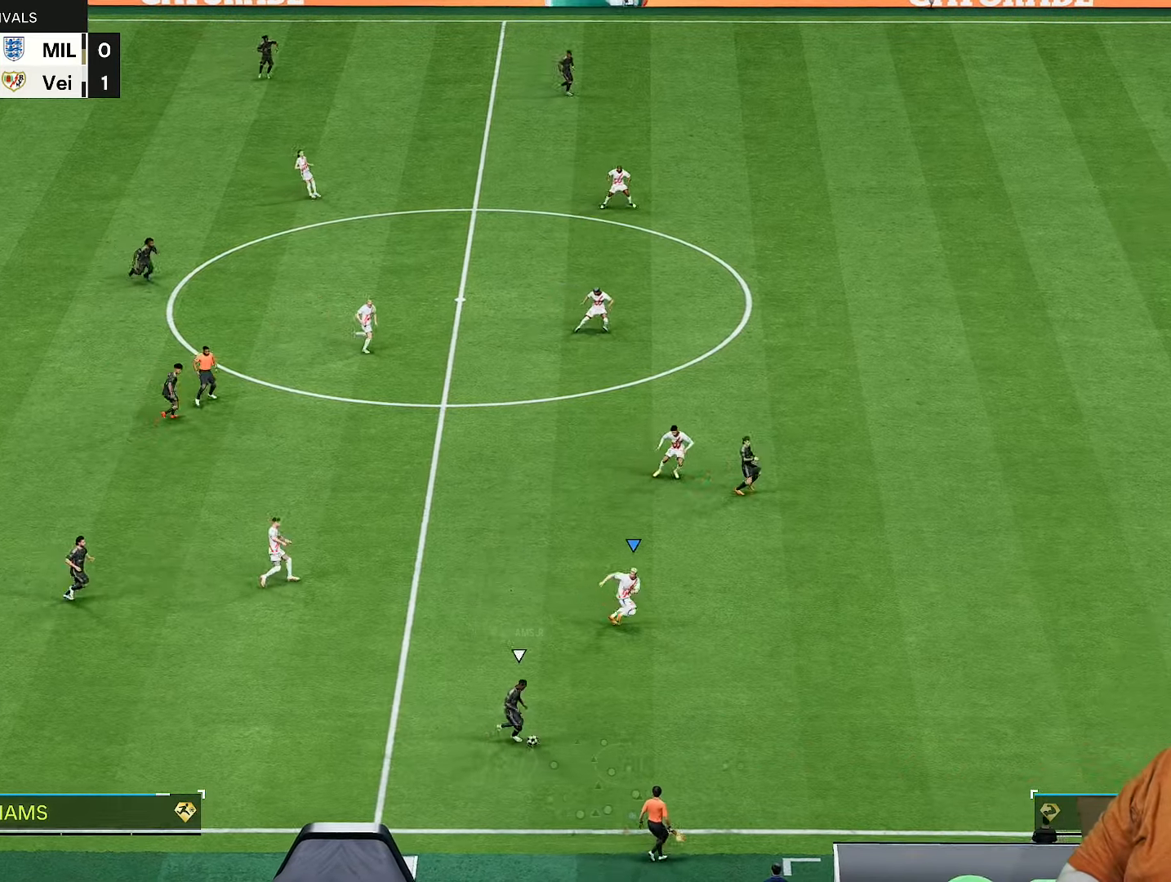
{"buttons": [], "left_stick": "up", "right_stick": "center", "events": [[250, "R2", "up"], [250, "left_stick", "right"], [383, "left_stick", "up-right"], [483, "left_stick", "up"]]}
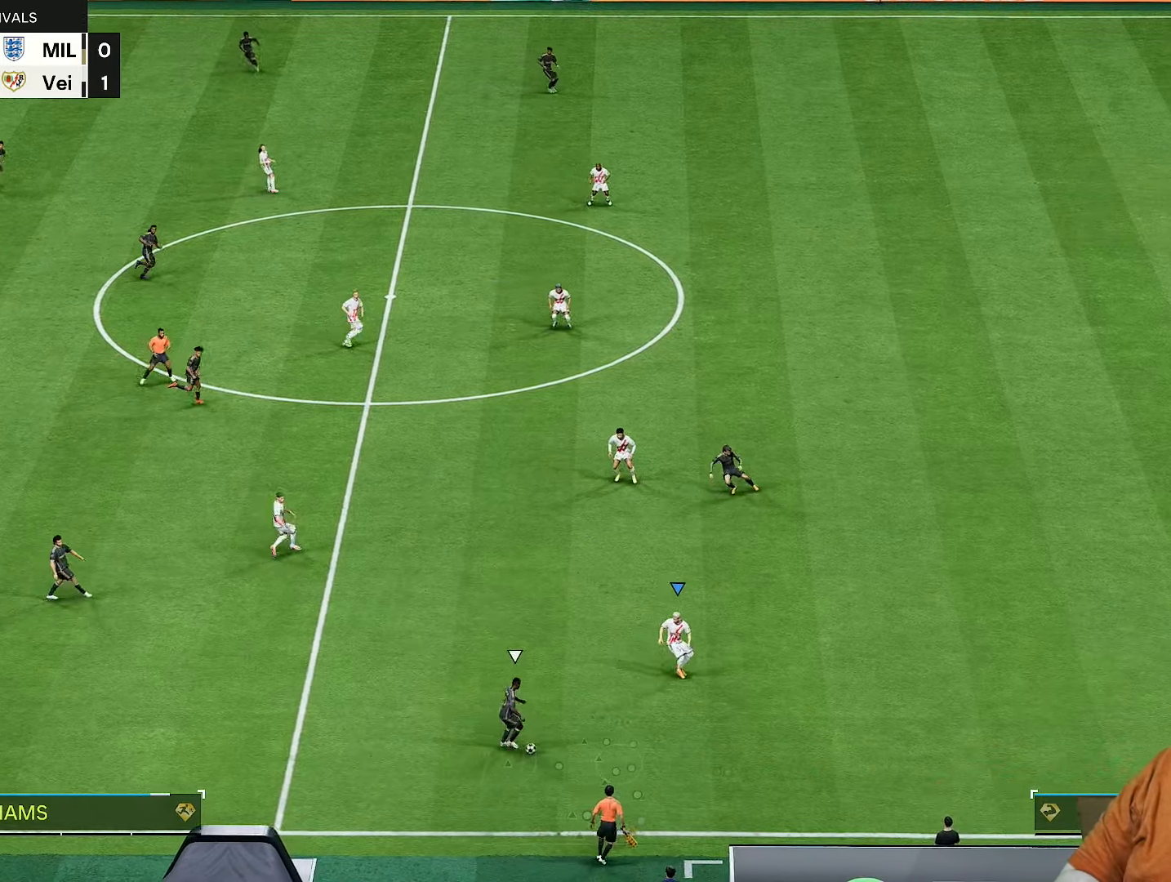
{"buttons": ["L2", "R2"], "left_stick": "down", "right_stick": "center", "events": [[50, "R2", "down"], [150, "L2", "down"], [150, "left_stick", "up-left"], [250, "left_stick", "down-left"], [317, "left_stick", "down"]]}
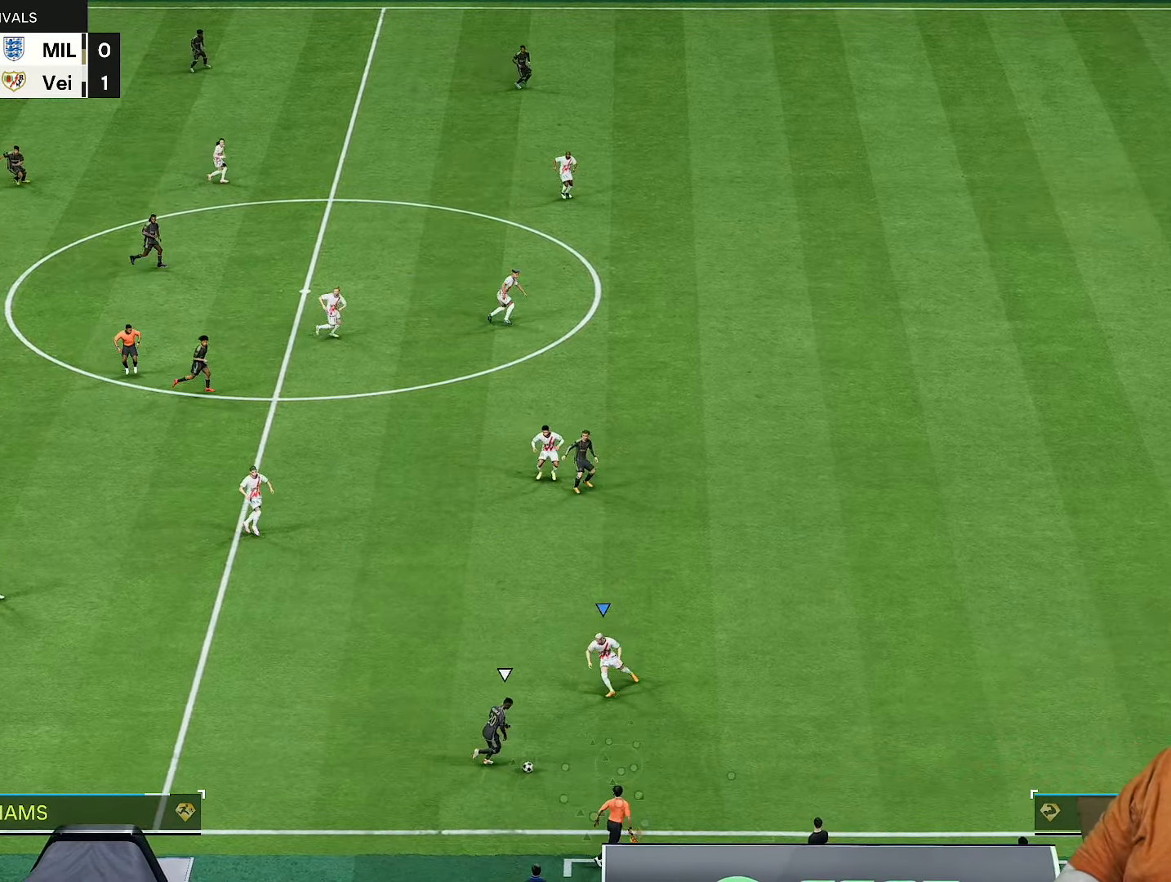
{"buttons": ["R2"], "left_stick": "center", "right_stick": "center", "events": [[117, "left_stick", "down-right"], [483, "L2", "up"], [500, "left_stick", "center"]]}
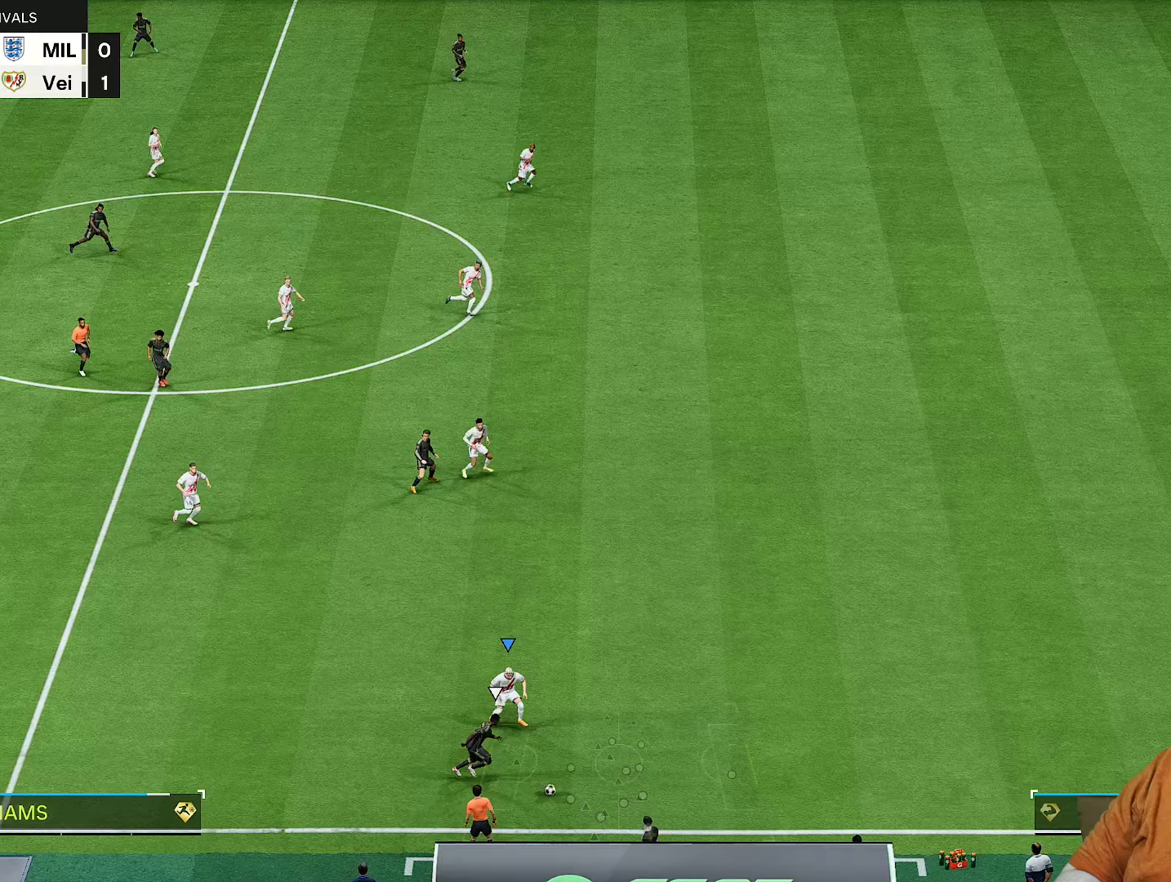
{"buttons": ["R2"], "left_stick": "center", "right_stick": "center", "events": [[200, "left_stick", "right"], [383, "left_stick", "center"]]}
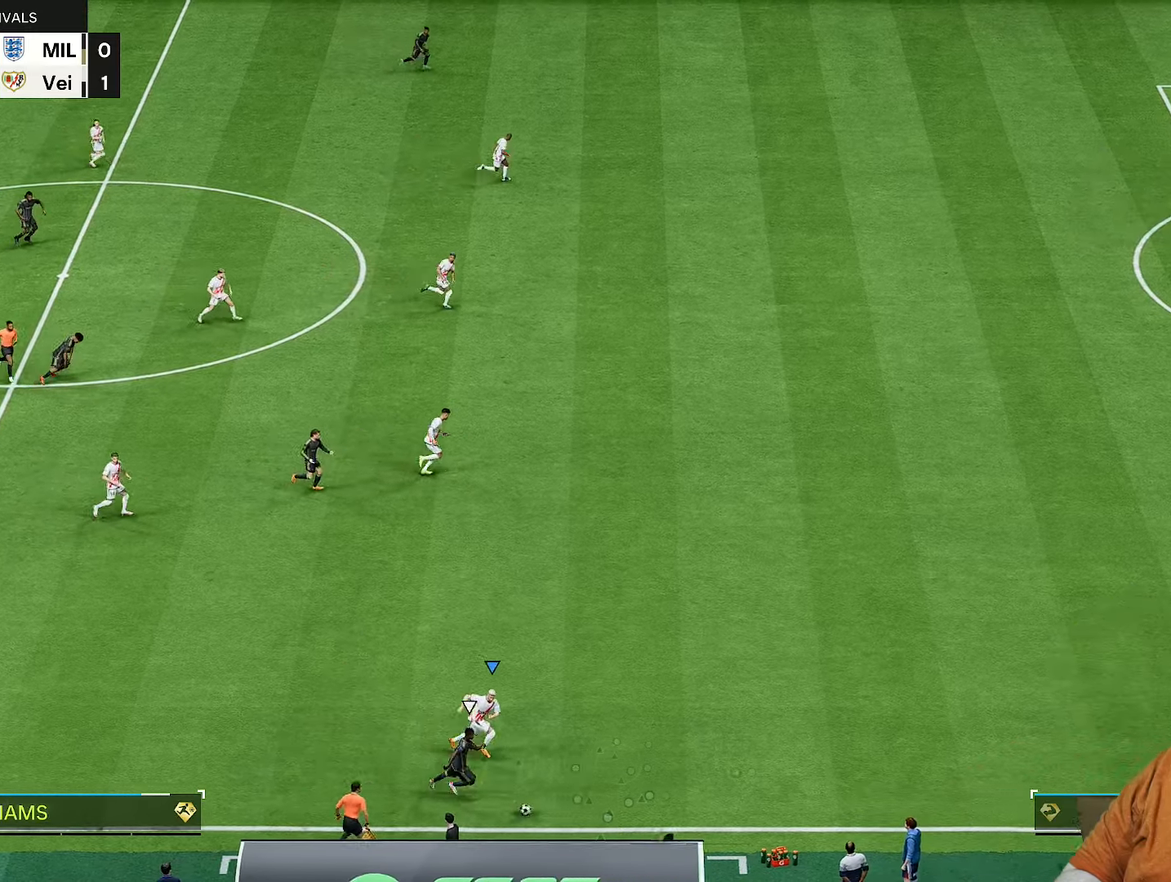
{"buttons": ["R2"], "left_stick": "down", "right_stick": "center", "events": [[217, "left_stick", "down-right"], [383, "left_stick", "down"]]}
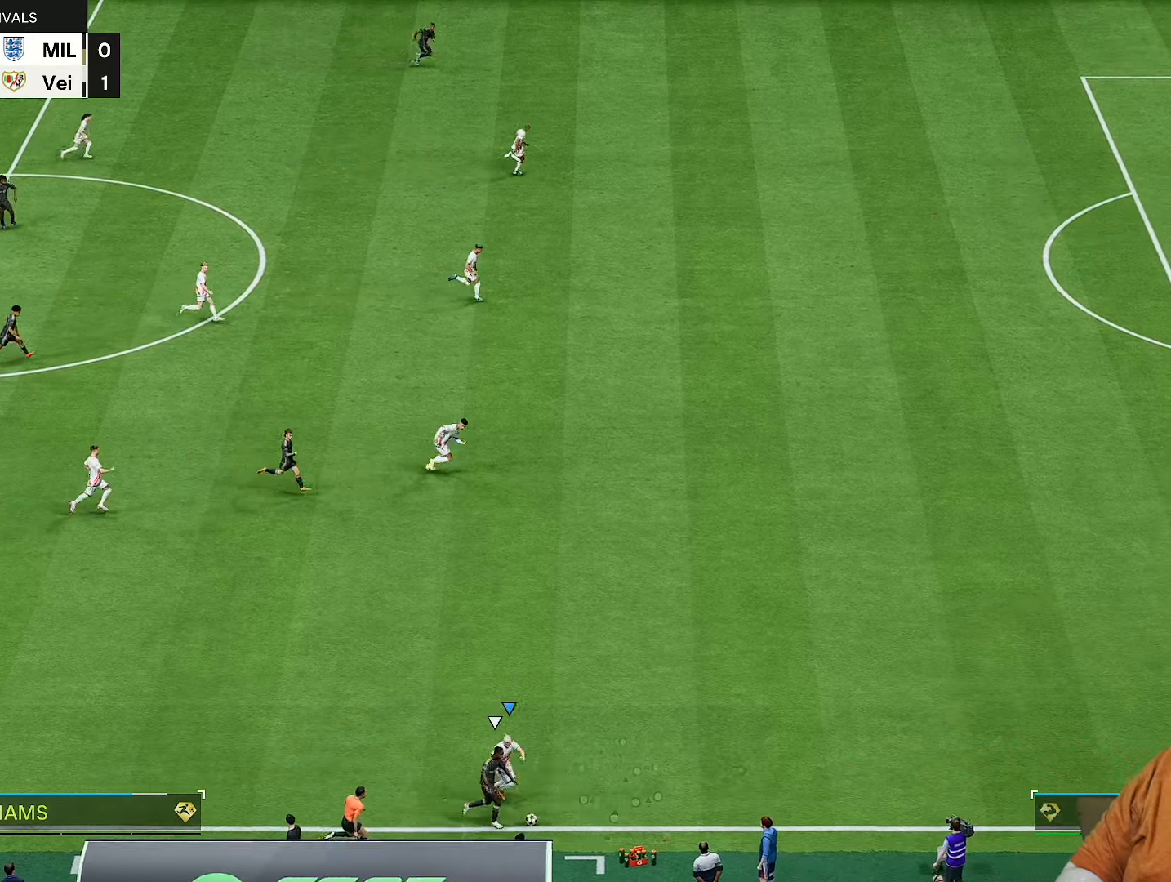
{"buttons": ["L2", "R2"], "left_stick": "up-right", "right_stick": "center", "events": [[133, "left_stick", "left"], [267, "left_stick", "up-right"], [300, "L2", "down"]]}
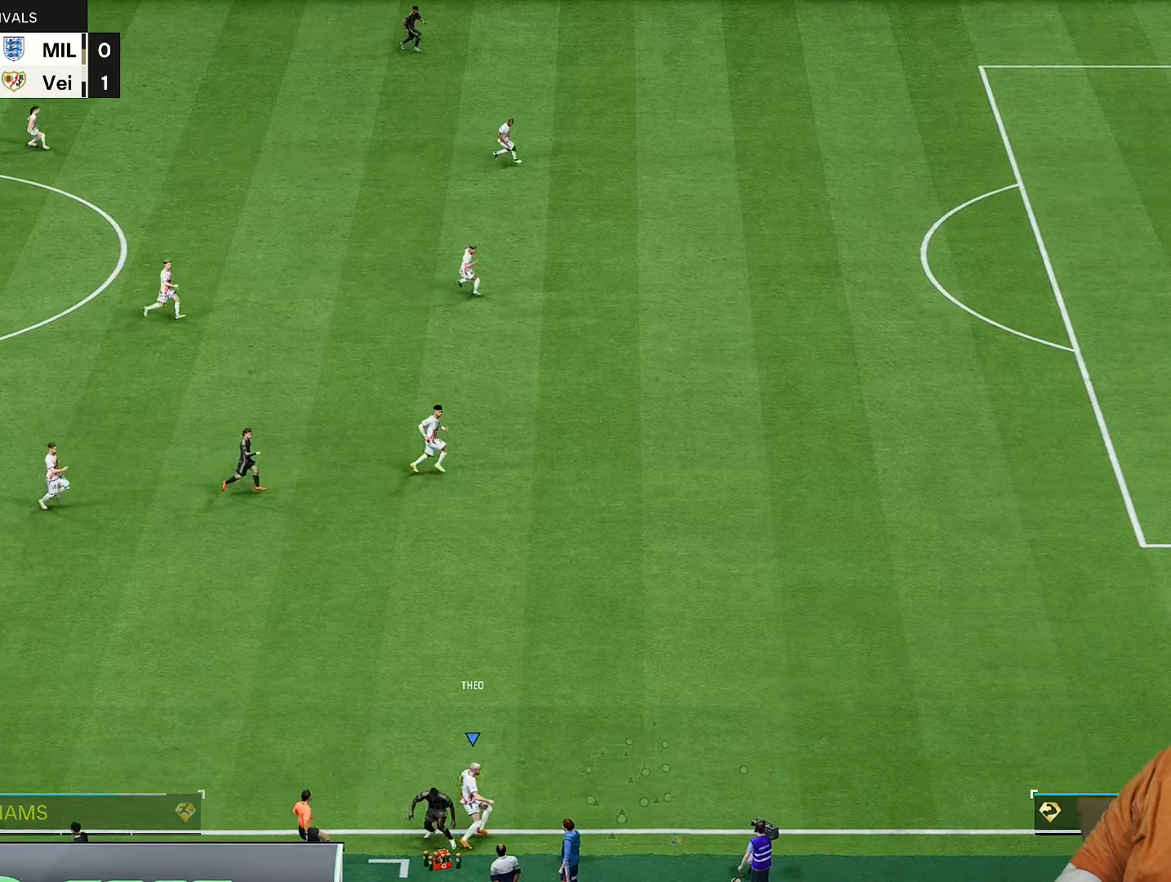
{"buttons": ["CROSS"], "left_stick": "center", "right_stick": "center", "events": [[233, "R2", "up"], [250, "L2", "up"], [400, "CROSS", "down"], [400, "left_stick", "center"]]}
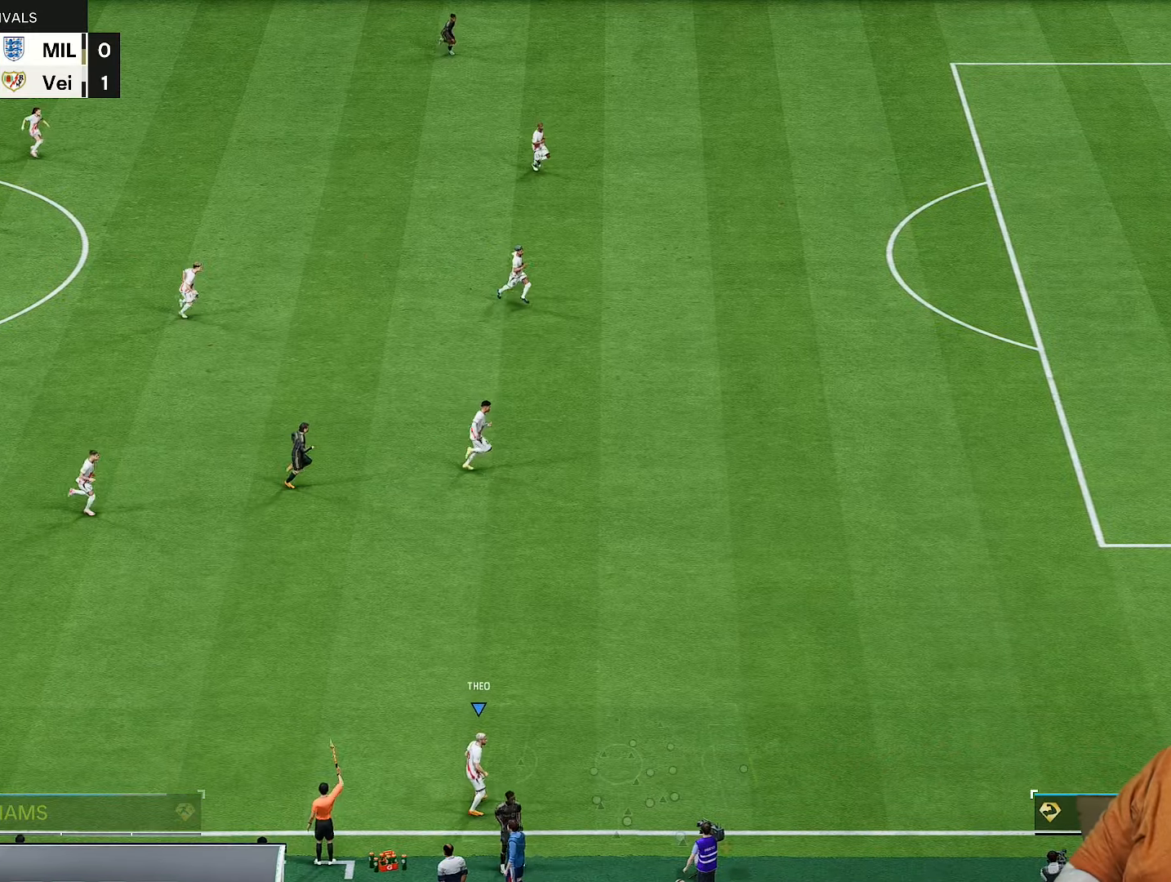
{"buttons": [], "left_stick": "center", "right_stick": "center", "events": [[33, "CROSS", "up"], [100, "CROSS", "down"], [200, "CROSS", "up"], [267, "CROSS", "down"], [350, "CROSS", "up"], [417, "CROSS", "down"], [483, "CROSS", "up"]]}
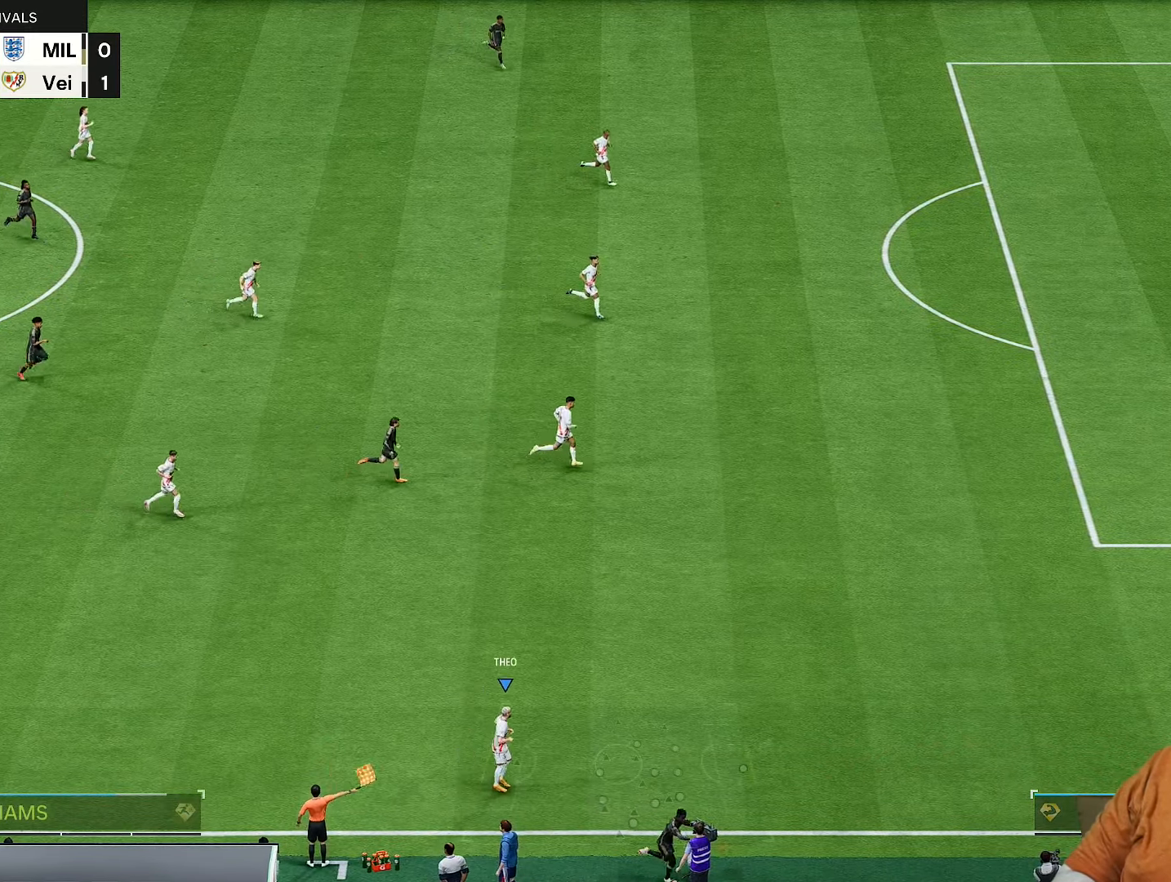
{"buttons": [], "left_stick": "center", "right_stick": "center", "events": [[50, "CROSS", "down"], [150, "CROSS", "up"], [217, "CROSS", "down"], [283, "CROSS", "up"]]}
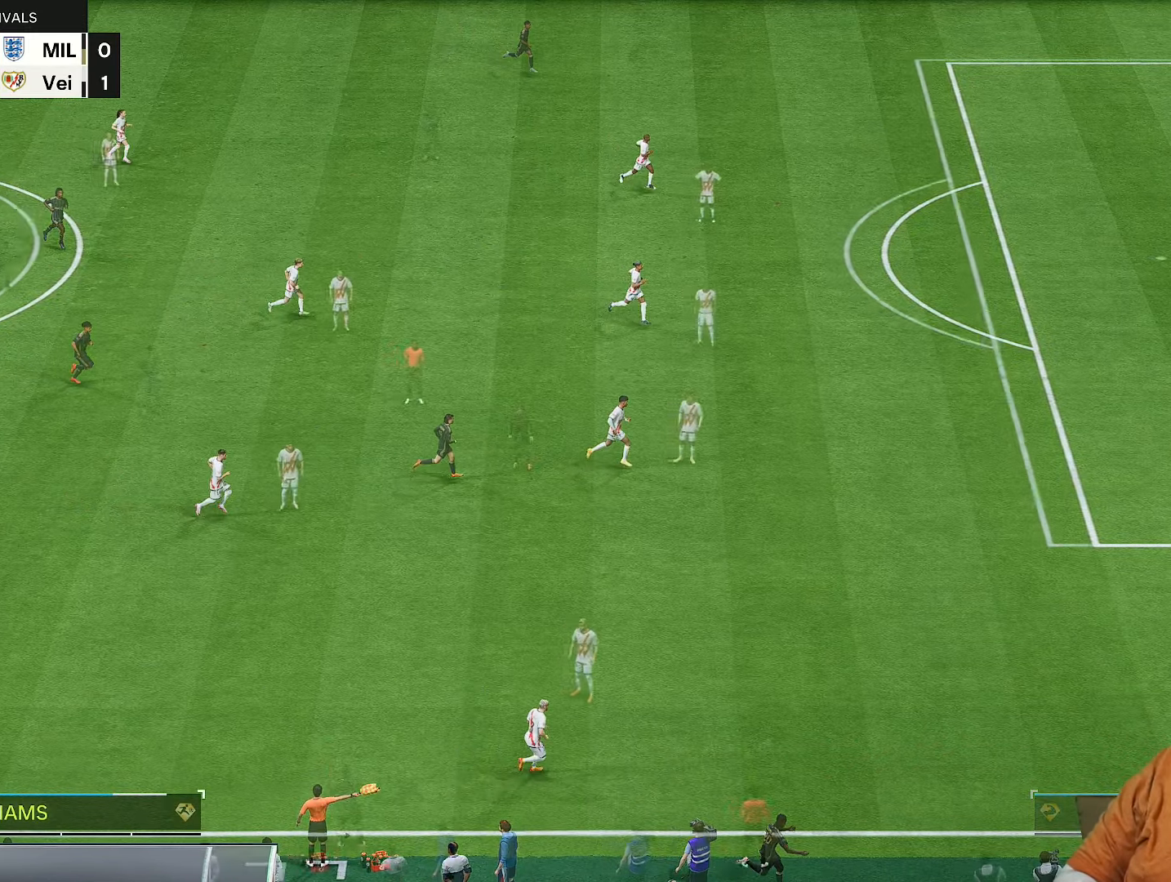
{"buttons": [], "left_stick": "up-left", "right_stick": "center", "events": [[117, "CROSS", "down"], [183, "CROSS", "up"], [483, "left_stick", "up-left"]]}
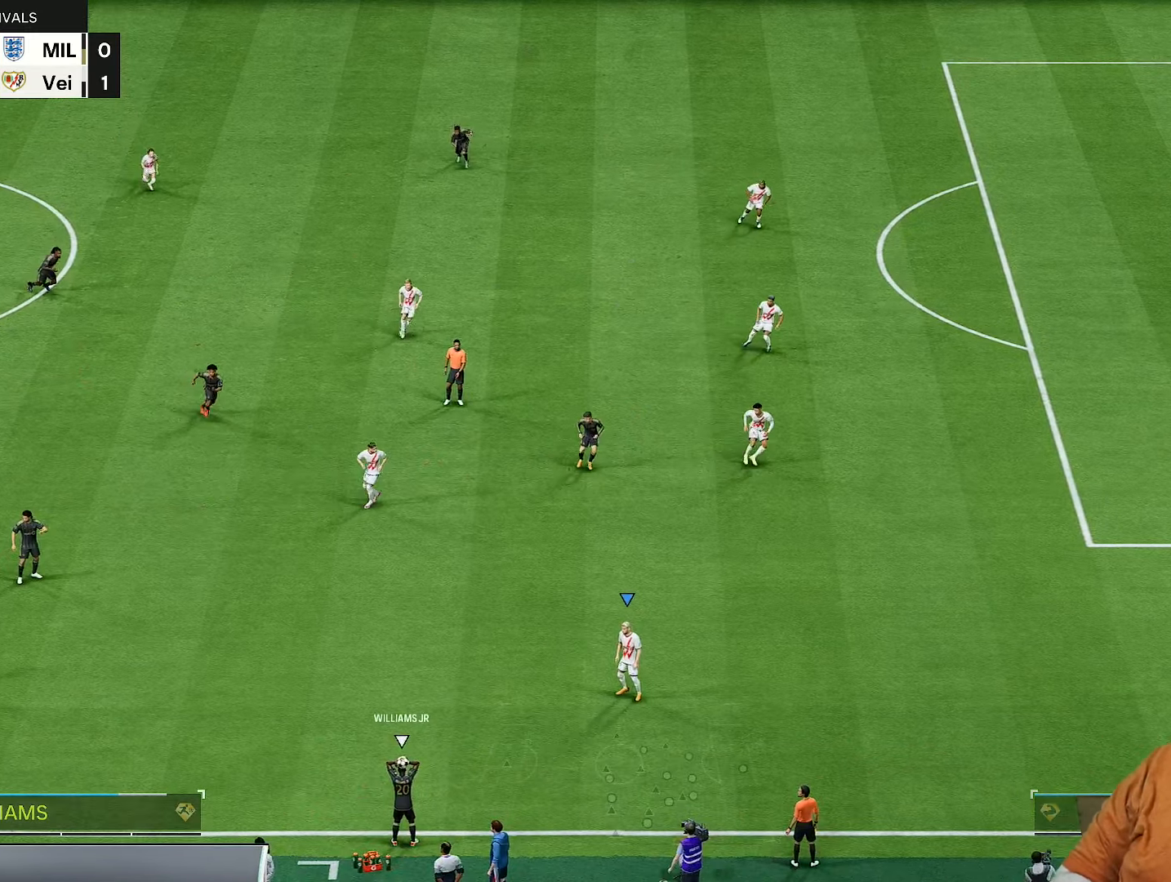
{"buttons": ["R2"], "left_stick": "up-right", "right_stick": "center", "events": [[83, "R2", "down"], [250, "left_stick", "up-right"], [317, "right_stick", "left"], [433, "right_stick", "center"]]}
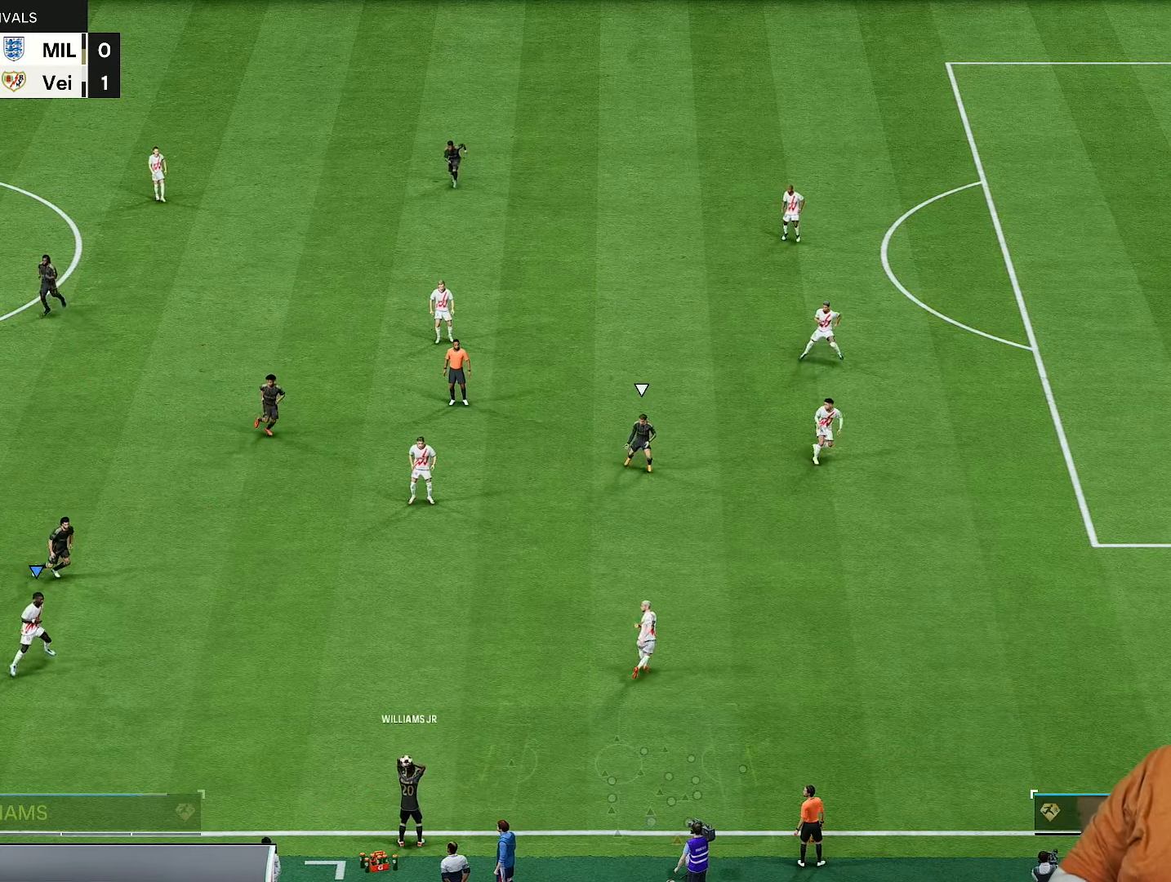
{"buttons": ["R2"], "left_stick": "right", "right_stick": "center", "events": [[117, "left_stick", "right"]]}
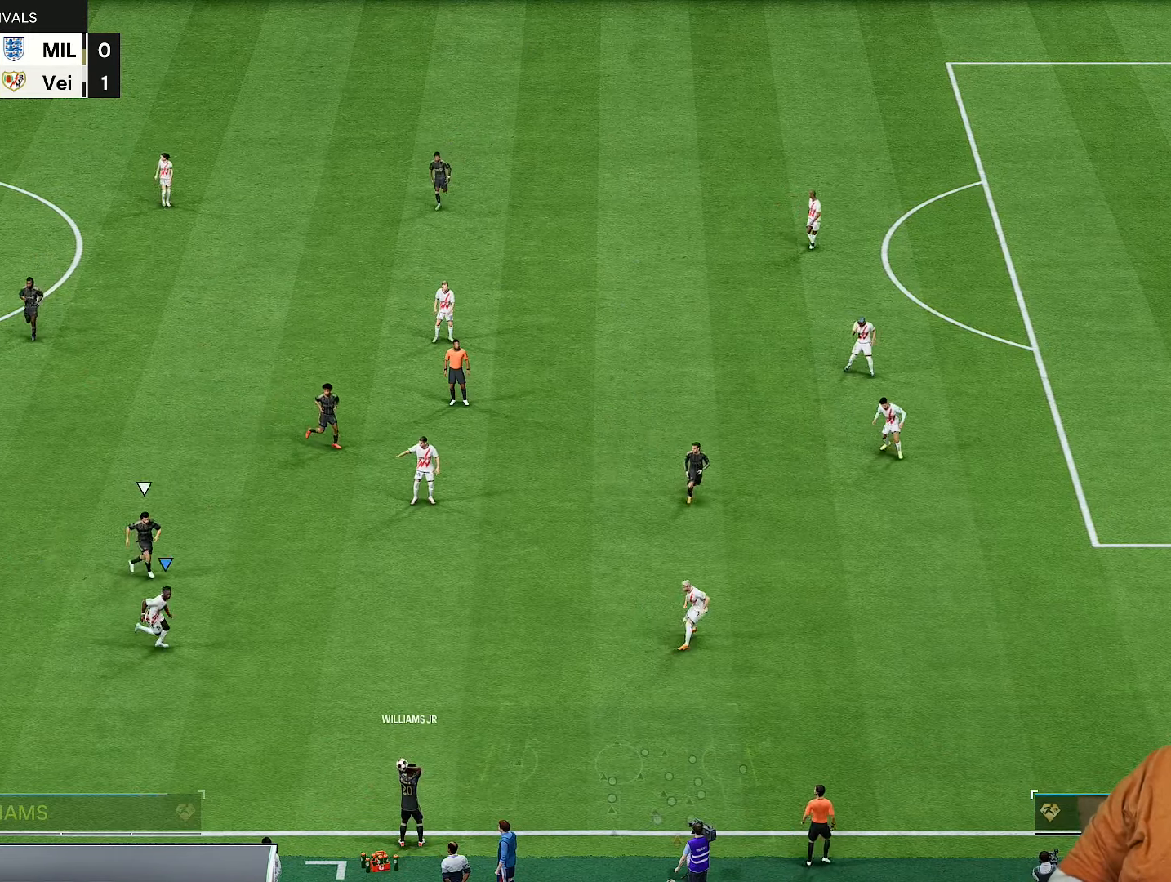
{"buttons": ["R2"], "left_stick": "down", "right_stick": "center", "events": [[83, "right_stick", "right"], [117, "left_stick", "down-left"], [183, "right_stick", "center"], [500, "left_stick", "down"]]}
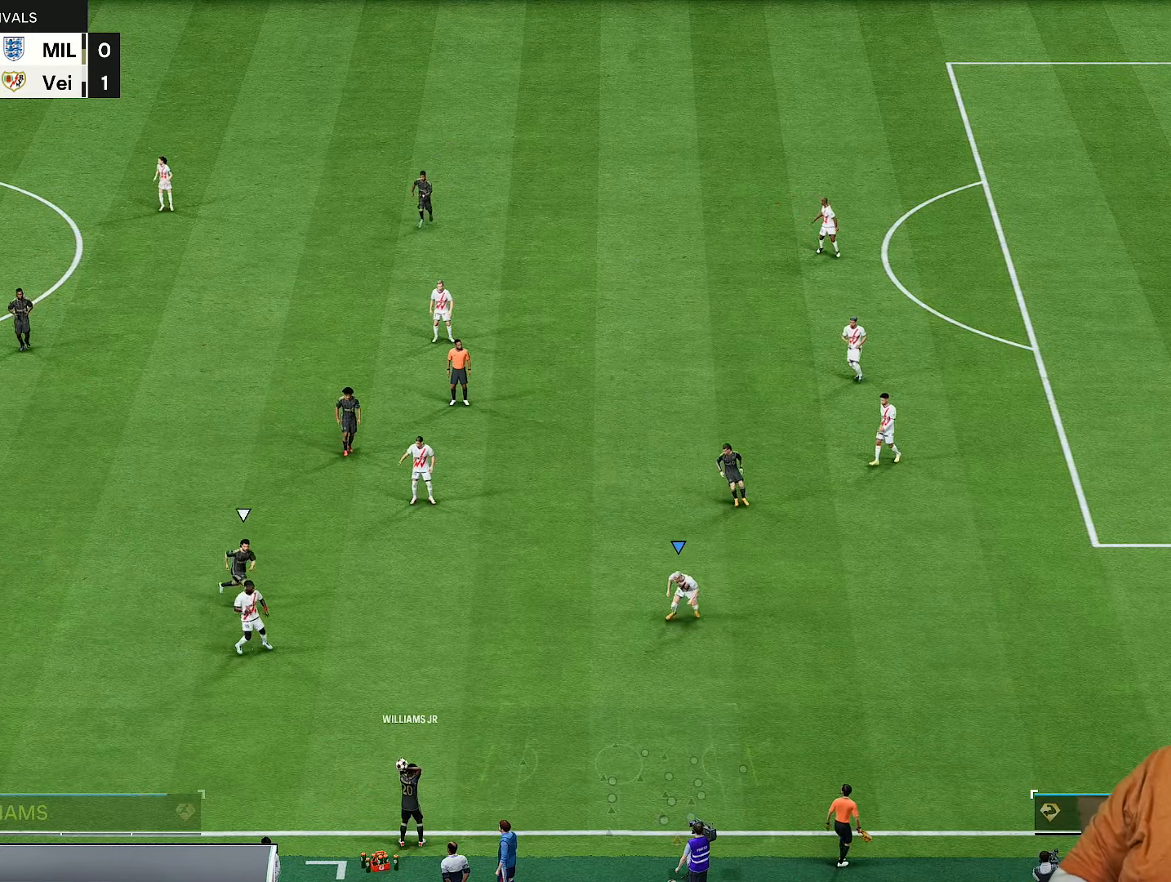
{"buttons": [], "left_stick": "down-right", "right_stick": "center", "events": [[33, "R2", "up"], [117, "left_stick", "down-right"]]}
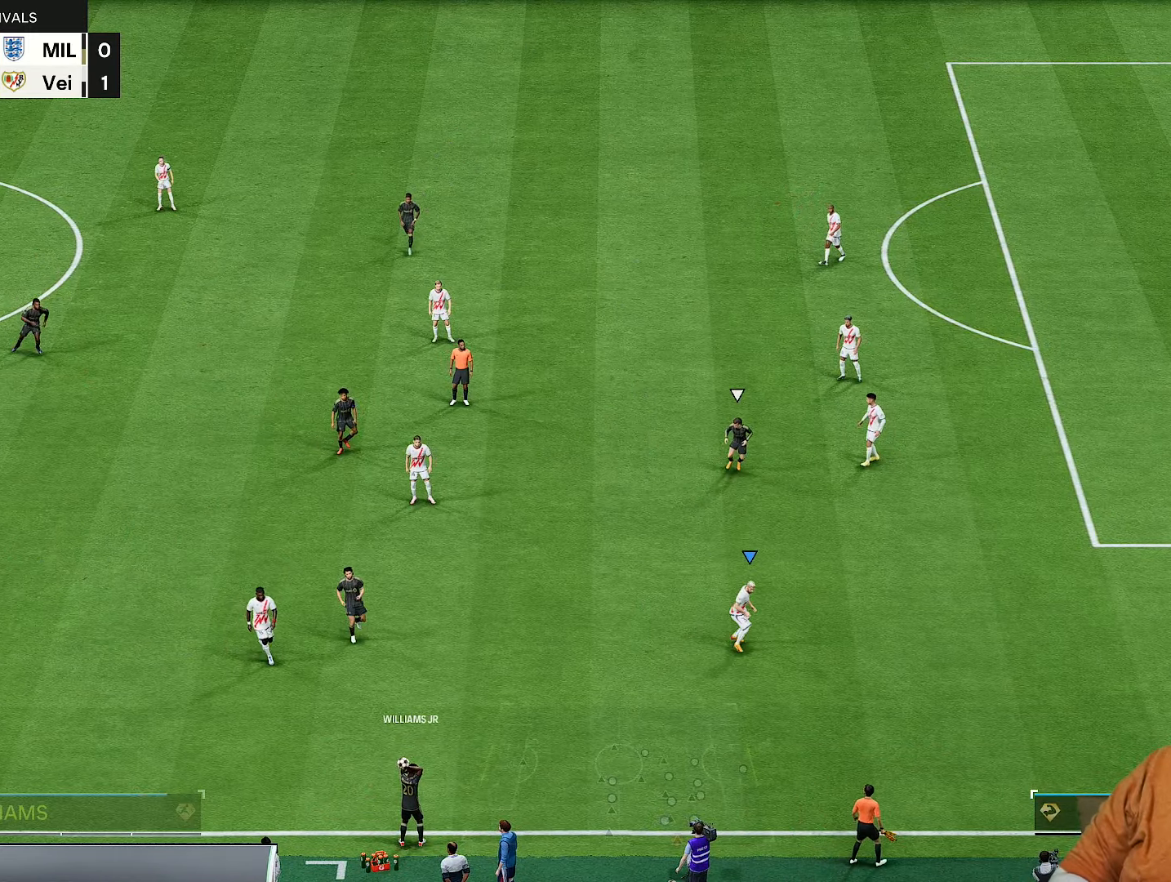
{"buttons": ["R1", "R2"], "left_stick": "down-right", "right_stick": "center", "events": [[33, "right_stick", "left"], [133, "right_stick", "center"], [167, "R2", "down"], [233, "R1", "down"]]}
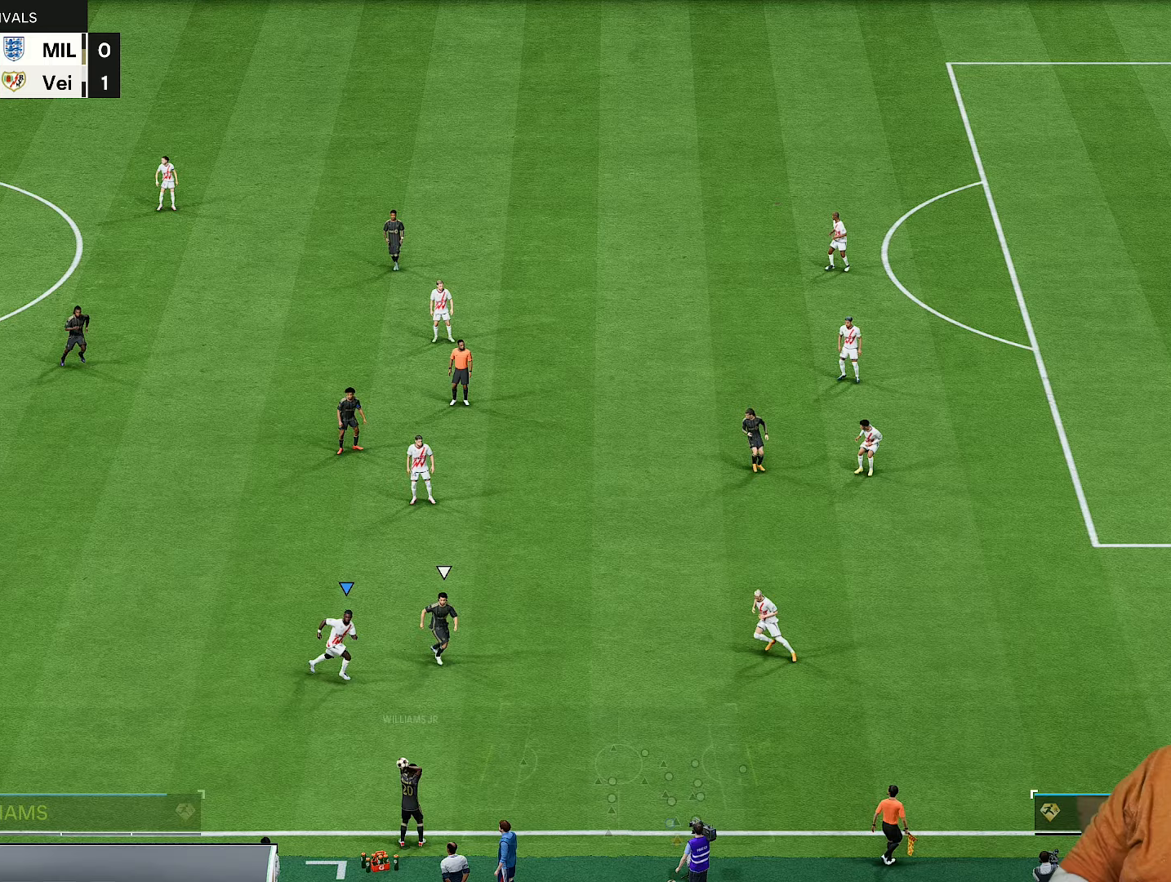
{"buttons": ["R2"], "left_stick": "down-right", "right_stick": "center", "events": [[467, "R1", "up"]]}
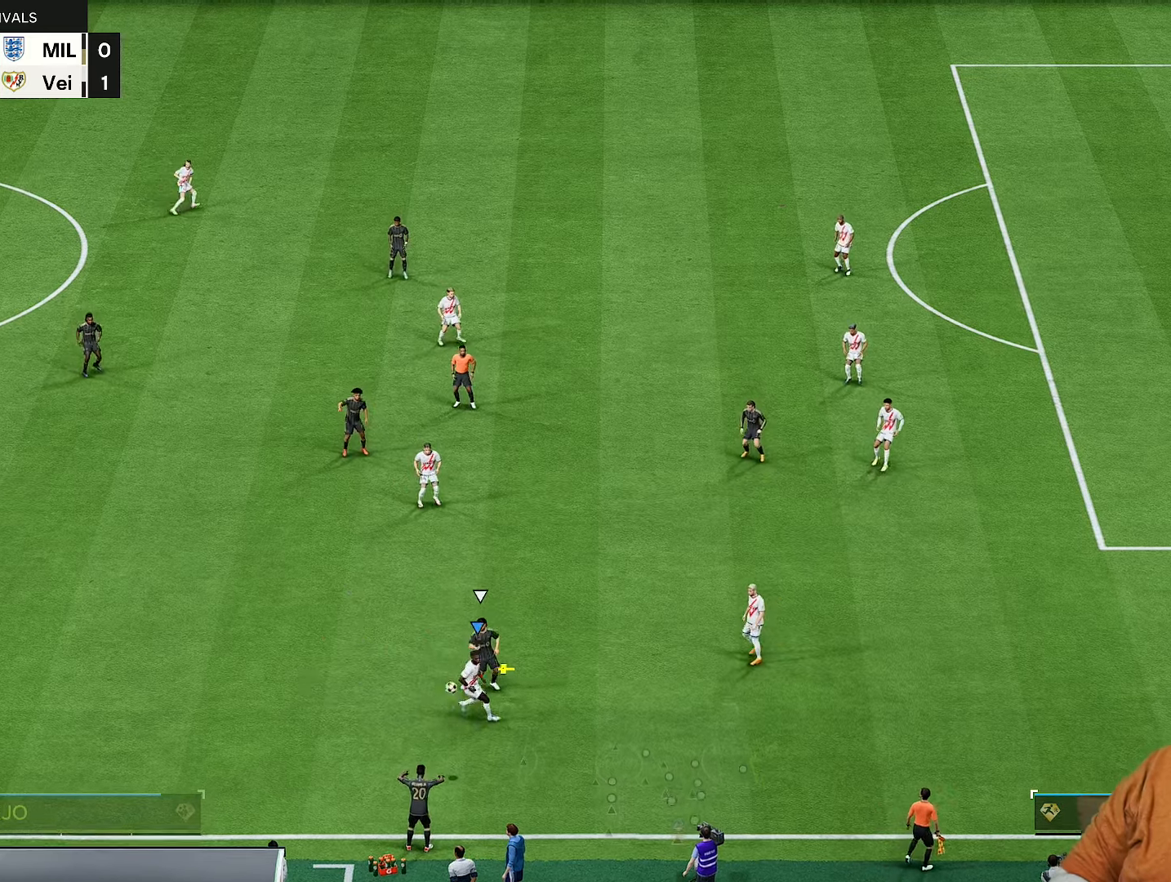
{"buttons": ["R2"], "left_stick": "up-left", "right_stick": "center"}
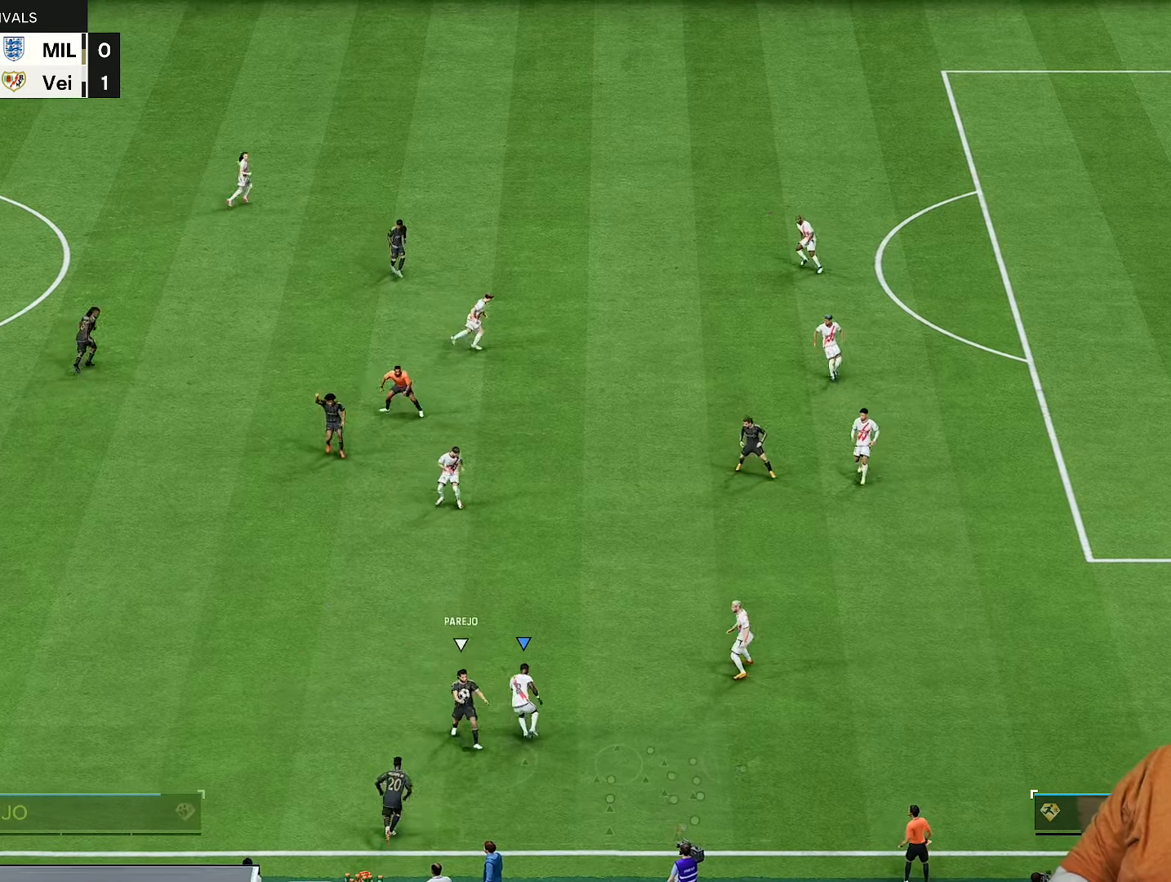
{"buttons": ["L2", "R2"], "left_stick": "left", "right_stick": "center", "events": [[317, "left_stick", "down-left"], [433, "L2", "down"], [450, "left_stick", "left"]]}
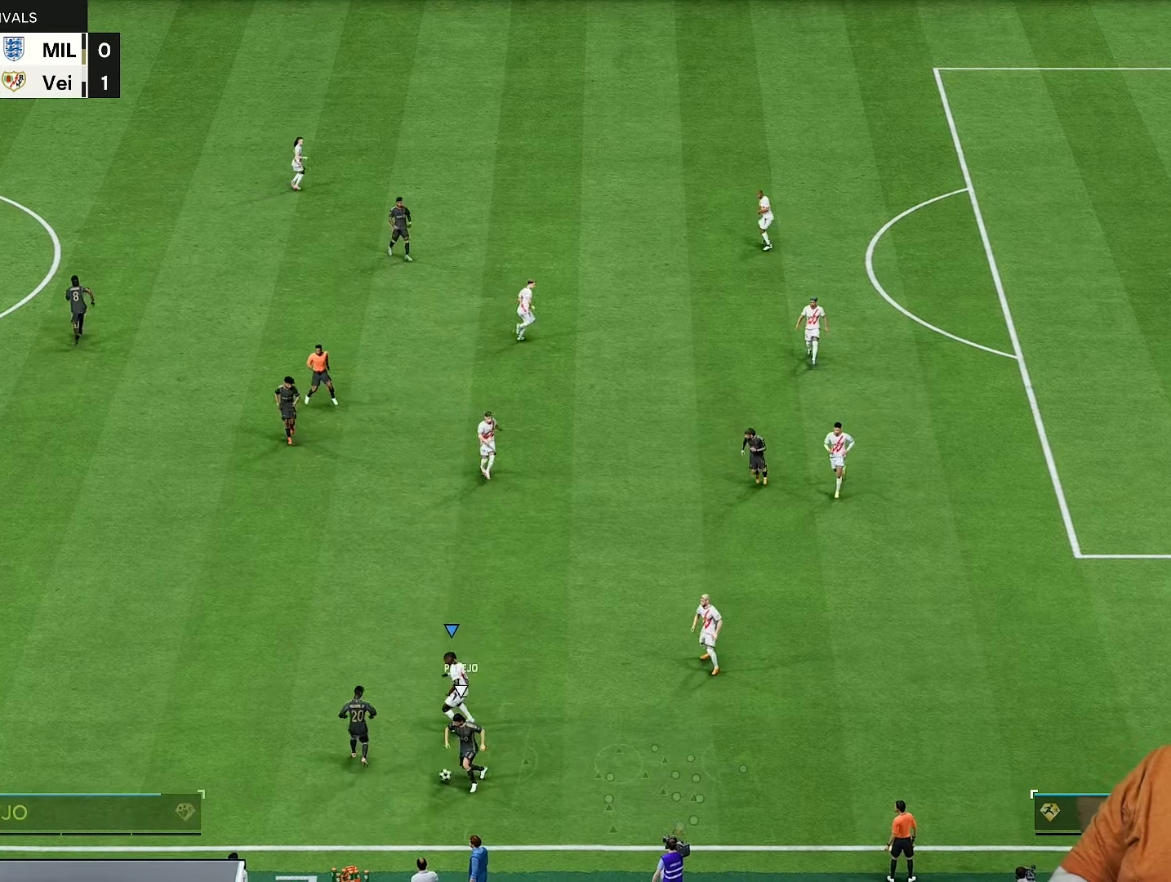
{"buttons": ["L2", "R2"], "left_stick": "down", "right_stick": "center", "events": [[83, "L2", "up"], [317, "left_stick", "down"], [417, "L2", "down"]]}
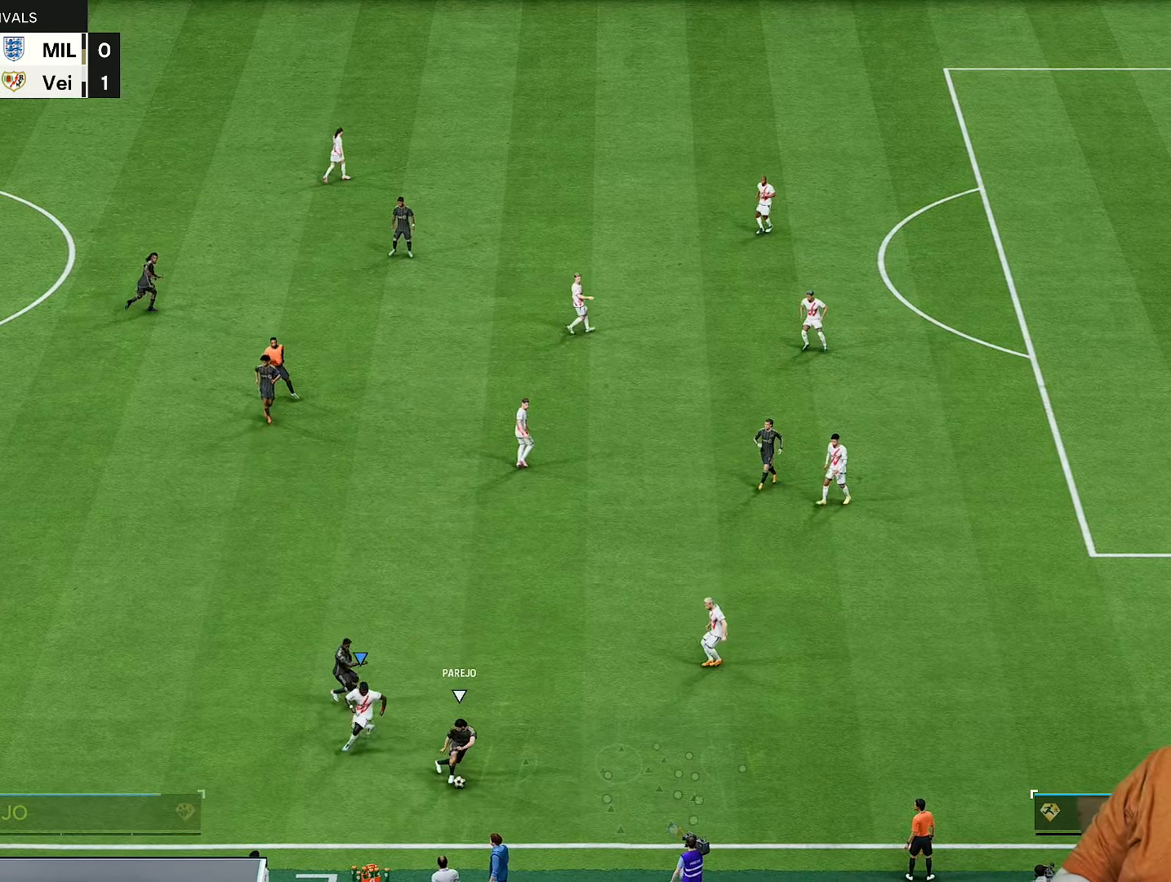
{"buttons": ["L2", "R2"], "left_stick": "down", "right_stick": "center", "events": [[17, "left_stick", "right"], [217, "right_stick", "up-right"], [250, "left_stick", "down-right"], [333, "right_stick", "center"], [383, "left_stick", "down"]]}
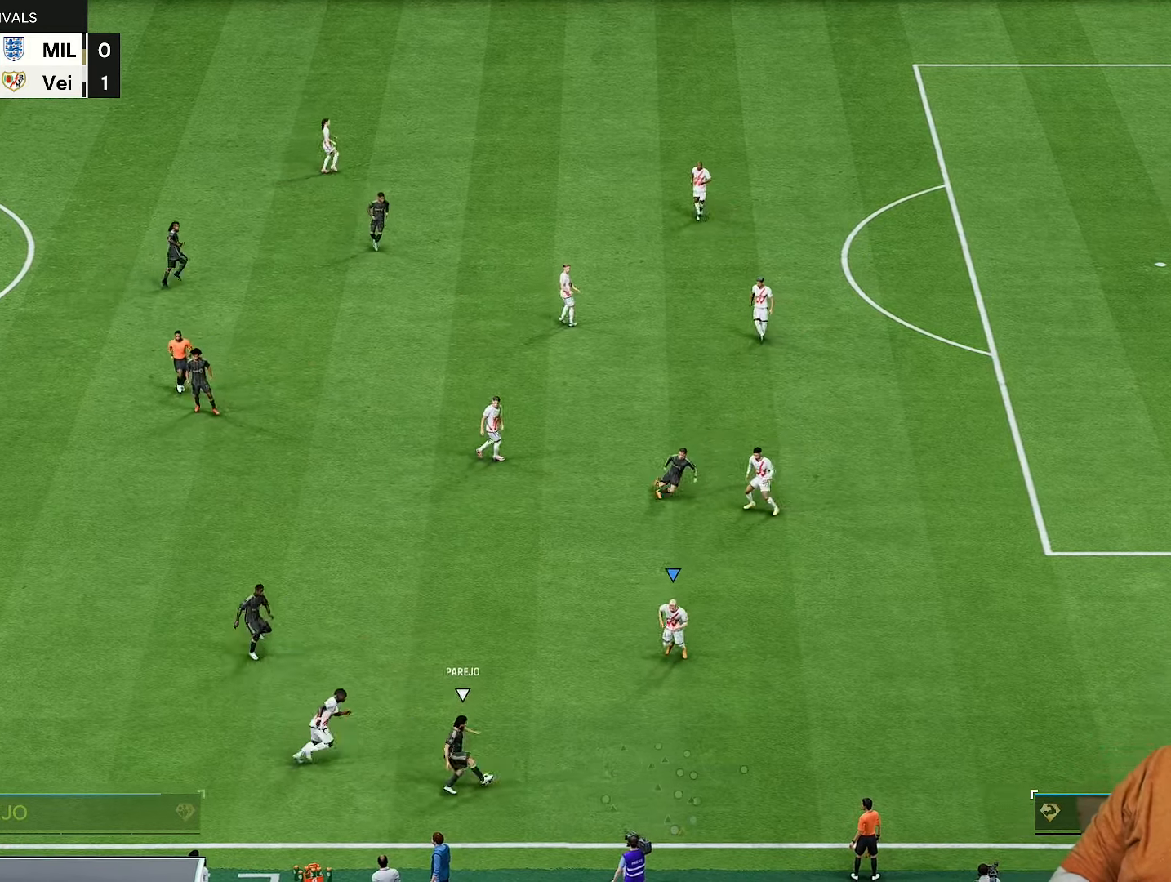
{"buttons": ["L2", "R2"], "left_stick": "left", "right_stick": "center", "events": [[117, "left_stick", "down-left"], [250, "left_stick", "left"]]}
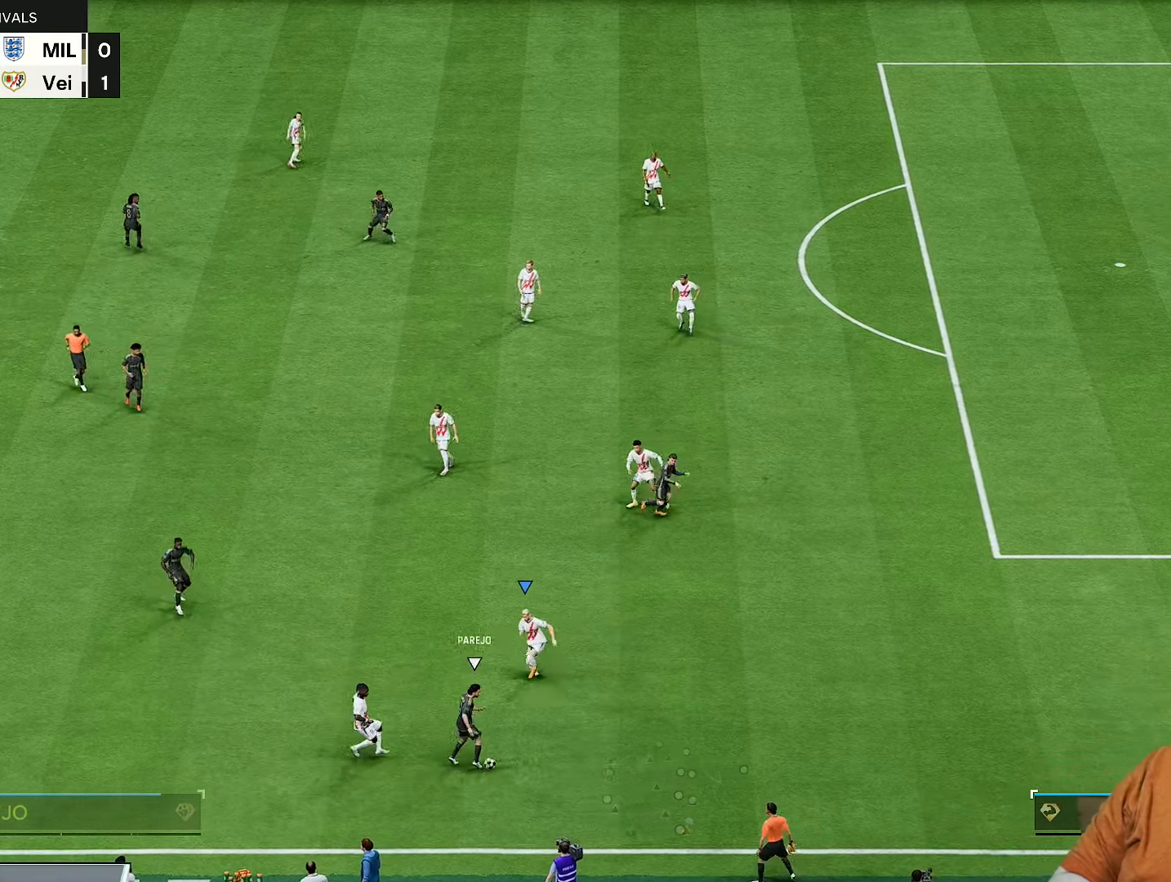
{"buttons": ["L2", "R2"], "left_stick": "down-right", "right_stick": "right", "events": [[33, "left_stick", "down"], [267, "left_stick", "right"], [400, "right_stick", "right"], [467, "left_stick", "down-right"]]}
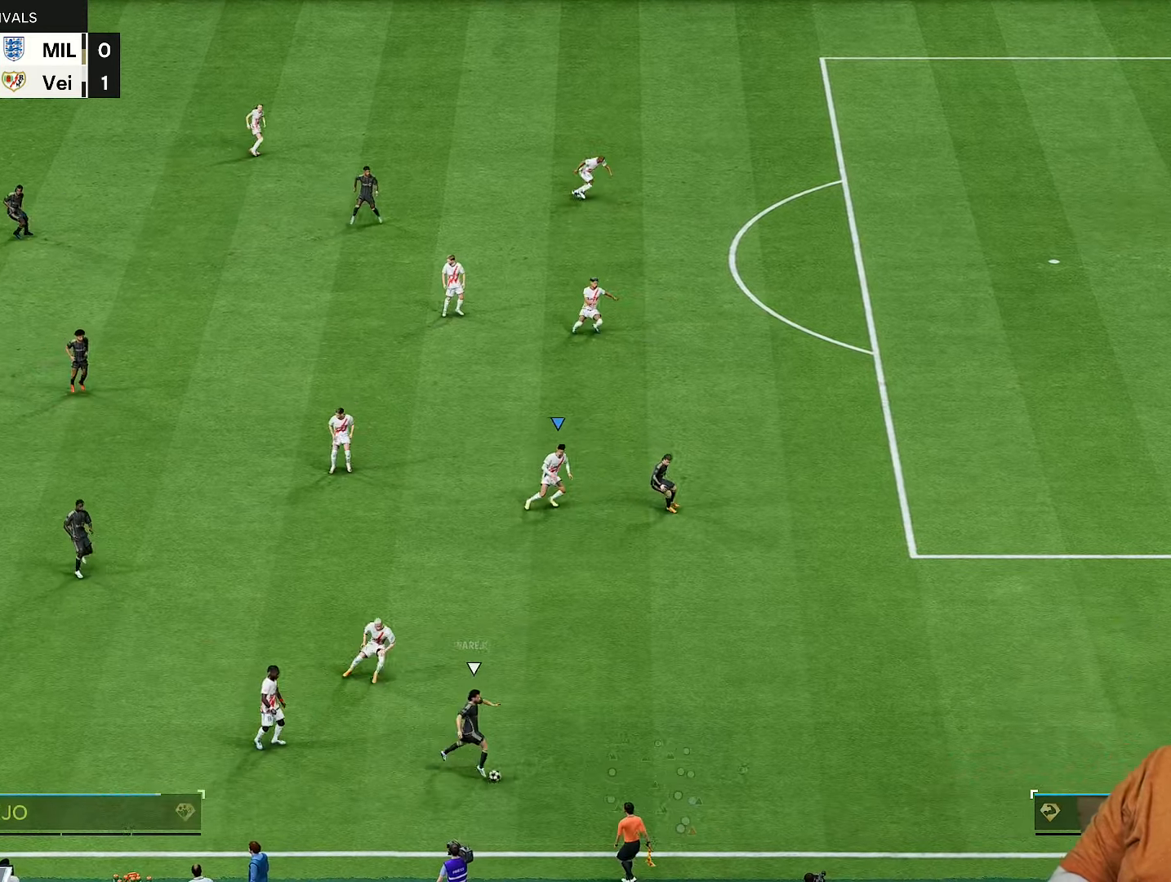
{"buttons": ["R2"], "left_stick": "down-right", "right_stick": "center", "events": [[17, "right_stick", "center"], [133, "L2", "up"]]}
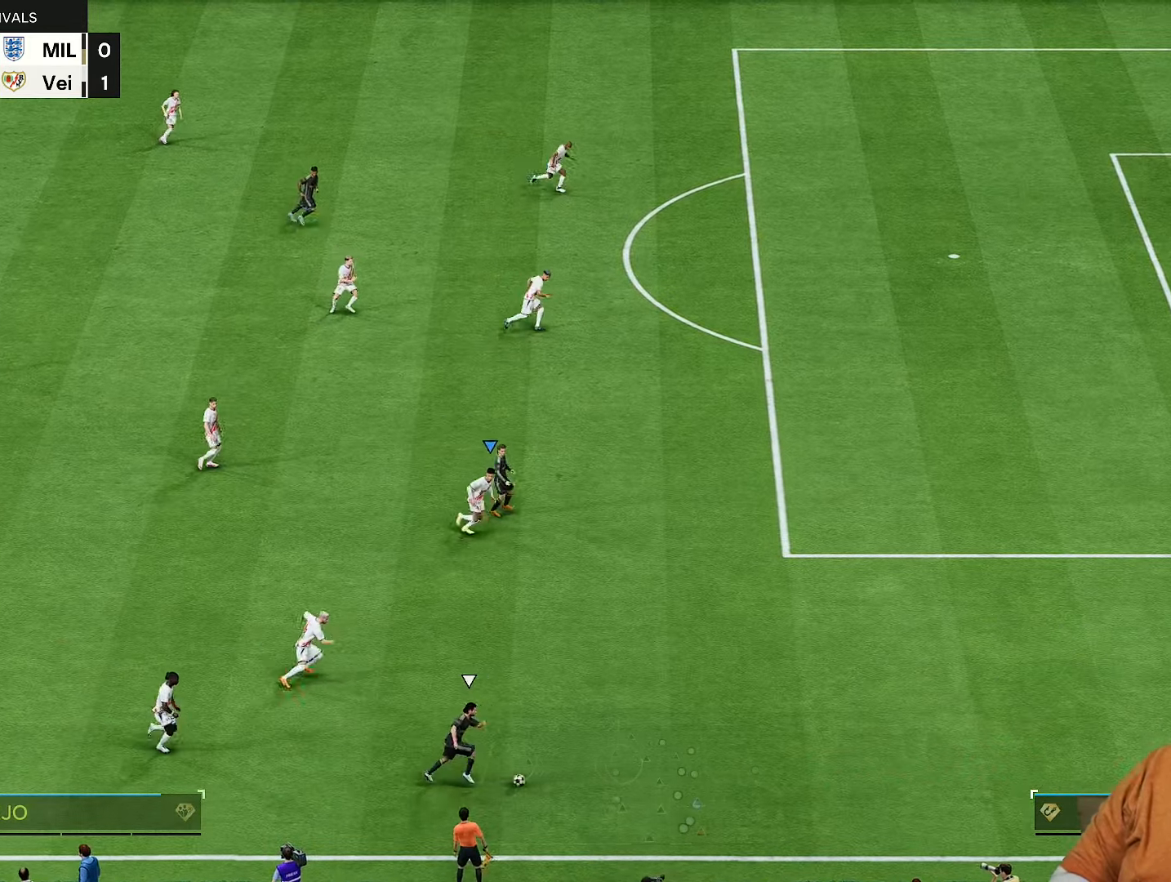
{"buttons": ["L2", "R1", "R2"], "left_stick": "up-right", "right_stick": "center", "events": [[167, "R1", "down"], [233, "left_stick", "up-right"], [267, "L2", "down"]]}
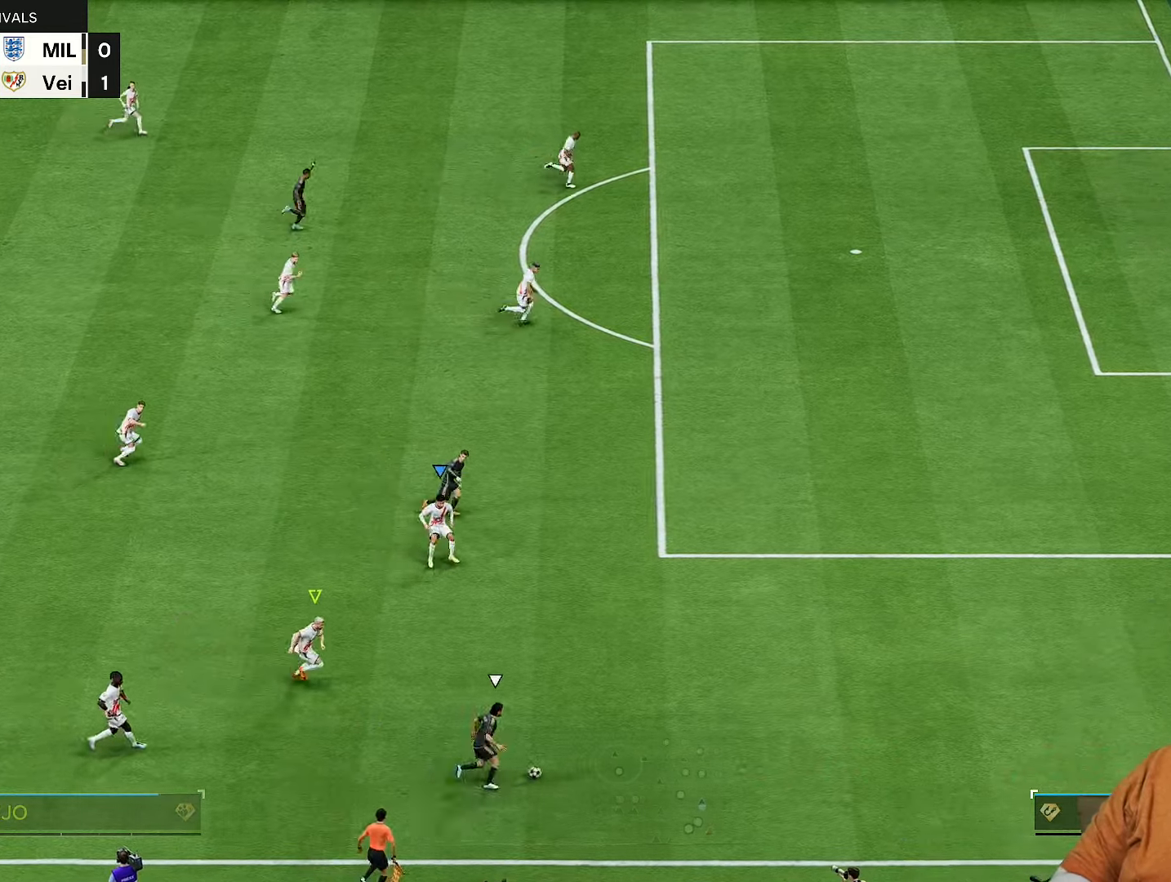
{"buttons": ["L2", "R1", "R2"], "left_stick": "right", "right_stick": "center", "events": [[17, "R1", "up"], [67, "R1", "down"], [483, "left_stick", "right"]]}